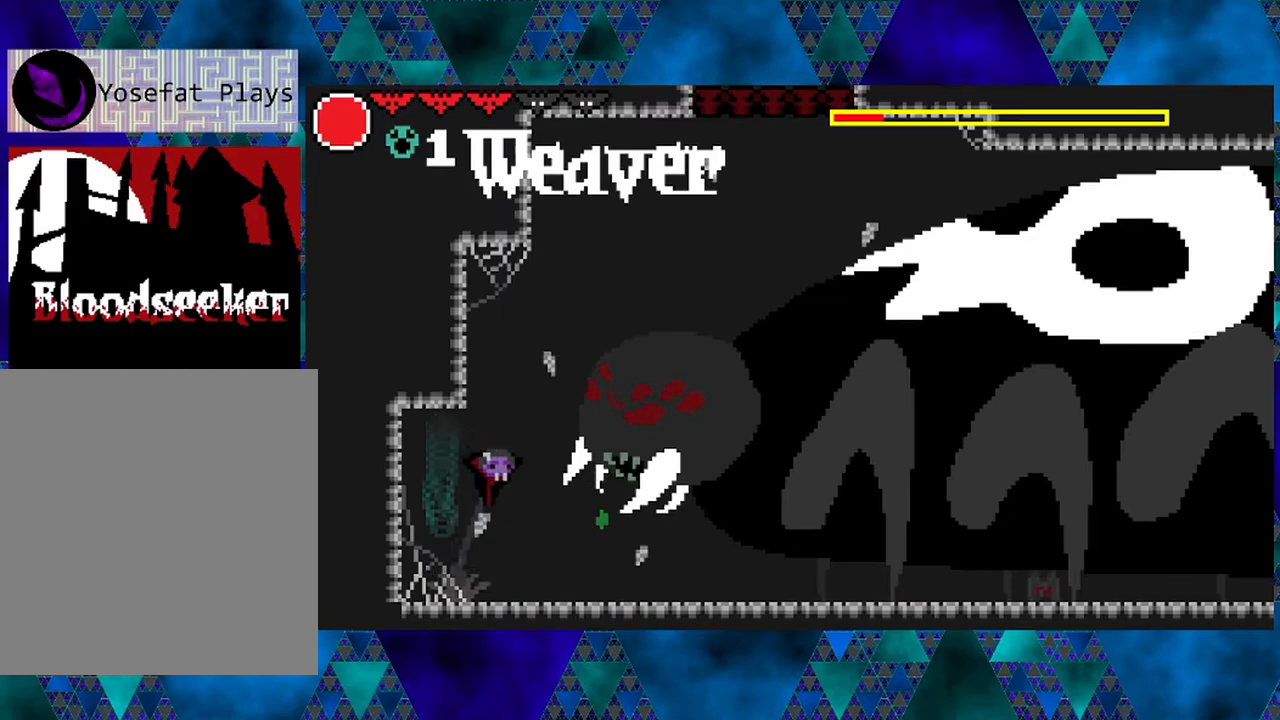
Gameplay with a controller (Nintendo layout); each line is a JSON object with the inputs held at the frame after it. "events" lists button and stick changes between this image and that frame as [ms after this image, input, new state], when the widget could be followed in between. Not read: L3 R3.
{"buttons": [], "left_stick": "center", "right_stick": "center", "events": [[67, "left_stick", "left"], [150, "left_stick", "center"], [167, "Y", "down"], [233, "DPAD_RIGHT", "up"], [267, "left_stick", "left"], [317, "left_stick", "center"], [367, "B", "up"], [367, "left_stick", "left"], [417, "Y", "up"], [483, "left_stick", "center"]]}
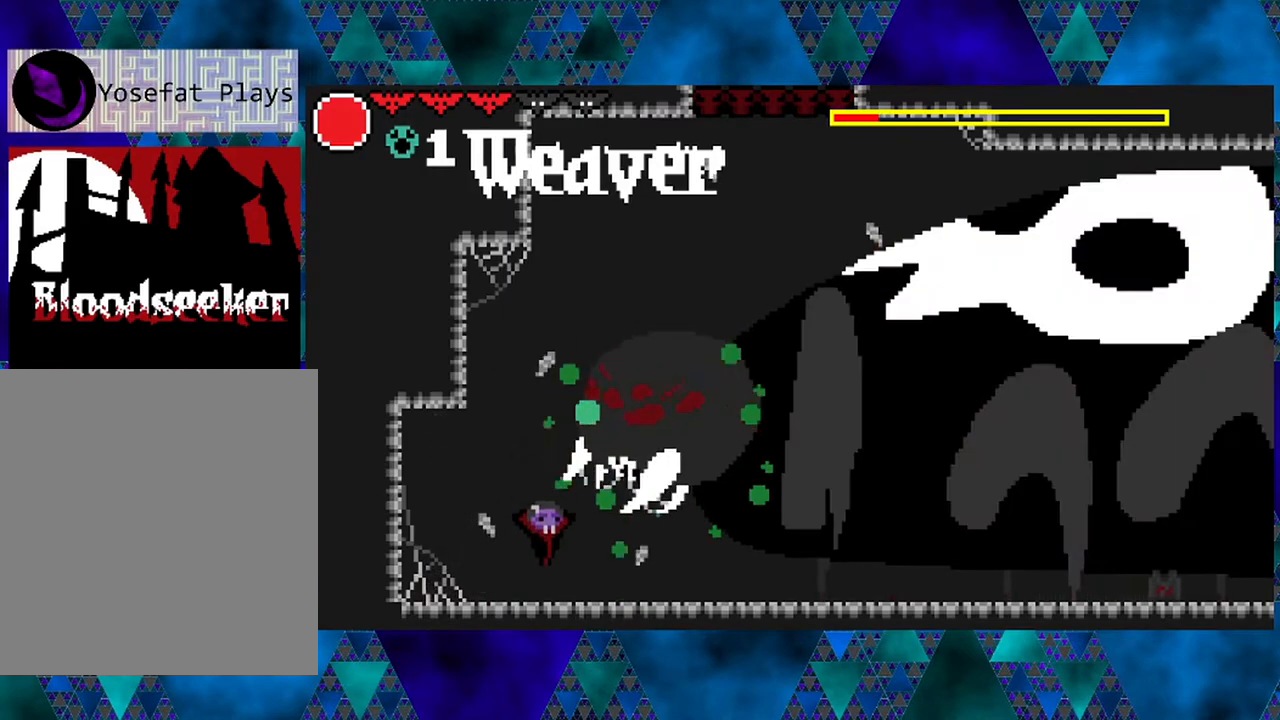
{"buttons": ["B", "Y"], "left_stick": "center", "right_stick": "center", "events": [[17, "Y", "down"], [83, "left_stick", "left"], [167, "Y", "up"], [367, "B", "down"], [450, "Y", "down"], [500, "left_stick", "center"]]}
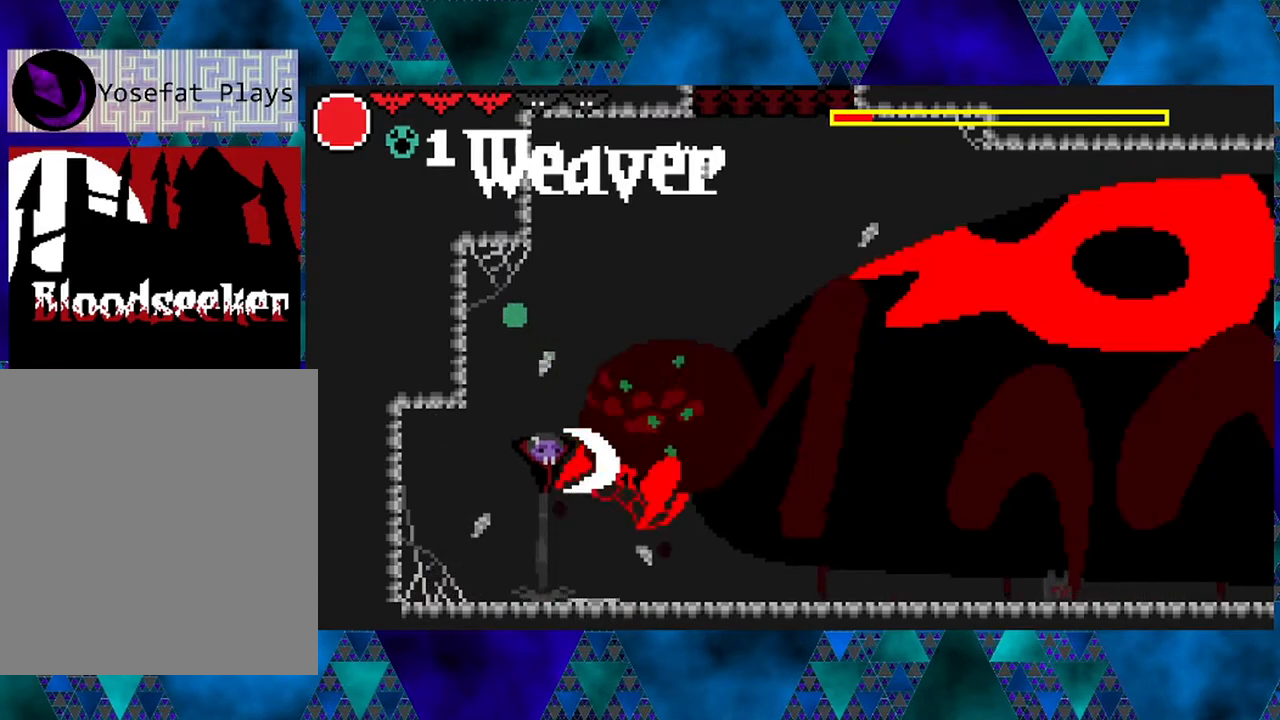
{"buttons": ["Y"], "left_stick": "left", "right_stick": "center", "events": [[50, "left_stick", "left"], [267, "B", "up"], [267, "Y", "up"], [333, "Y", "down"]]}
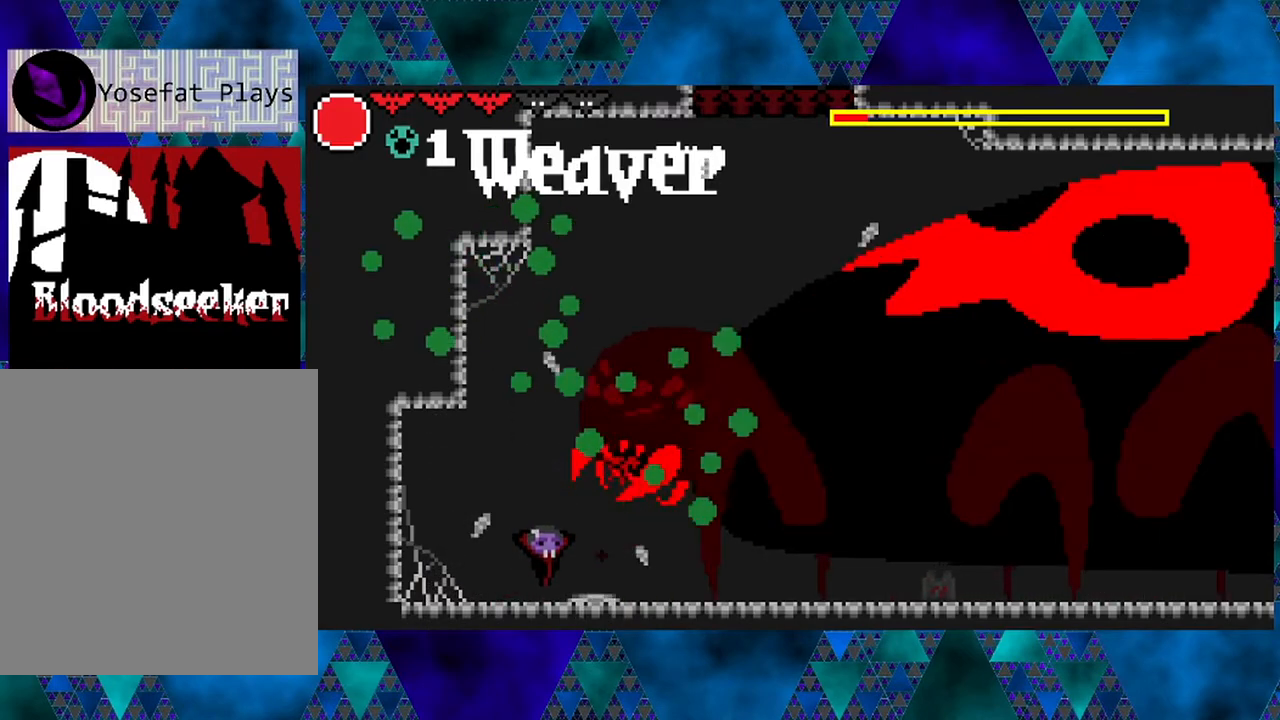
{"buttons": ["B", "Y"], "left_stick": "left", "right_stick": "center", "events": [[33, "Y", "up"], [200, "B", "down"], [300, "Y", "down"], [367, "left_stick", "center"], [417, "left_stick", "left"]]}
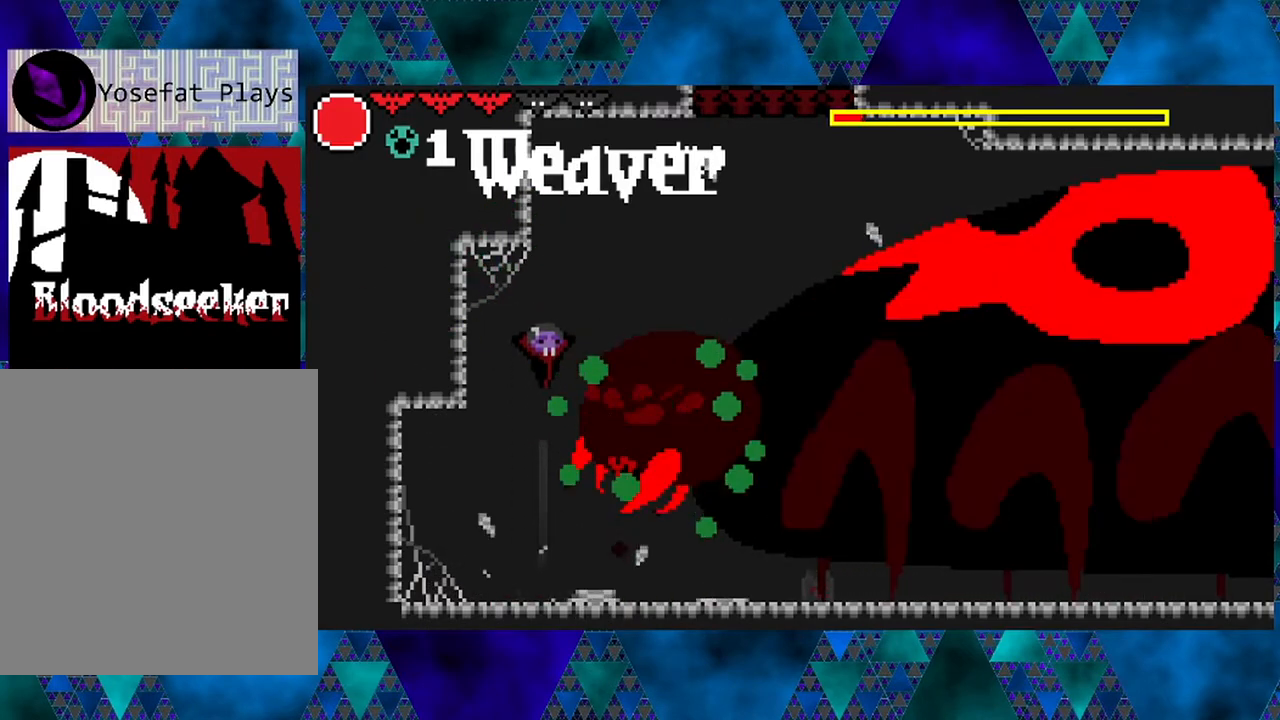
{"buttons": [], "left_stick": "left", "right_stick": "center", "events": [[83, "B", "up"], [83, "Y", "up"], [200, "Y", "down"], [367, "Y", "up"]]}
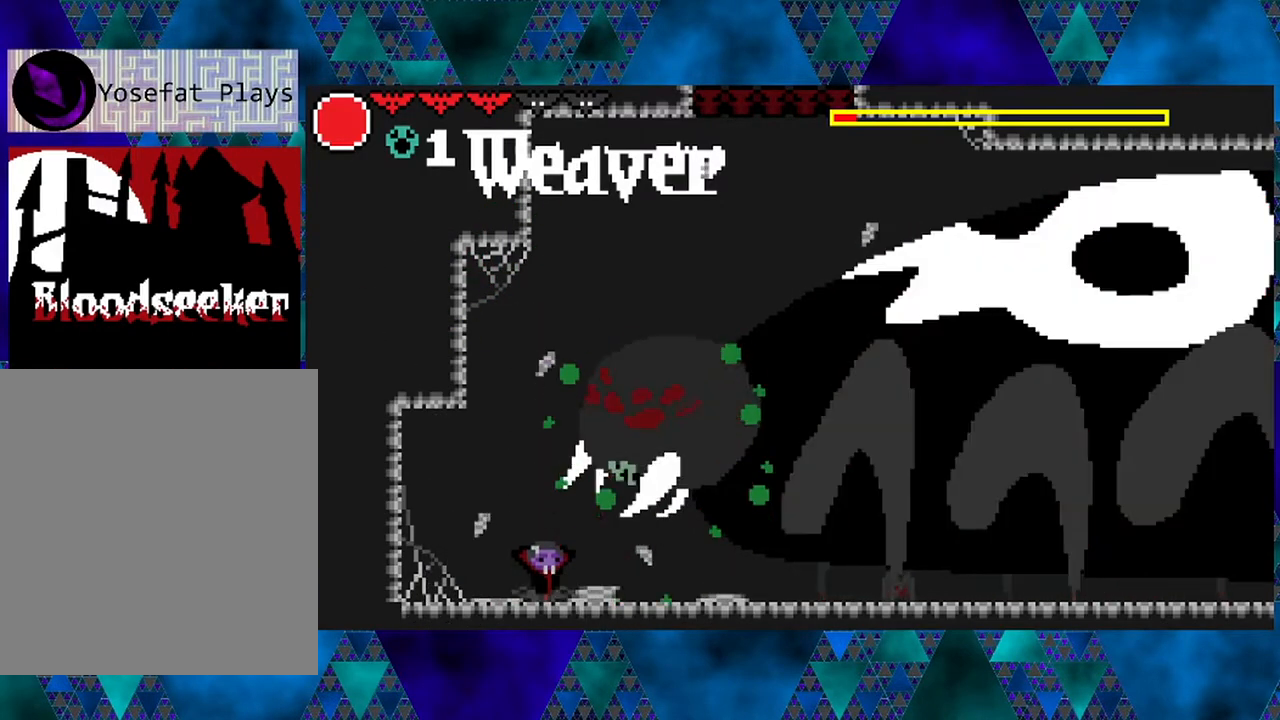
{"buttons": [], "left_stick": "left", "right_stick": "center", "events": [[33, "left_stick", "center"], [50, "B", "down"], [83, "left_stick", "left"], [150, "left_stick", "center"], [200, "Y", "down"], [217, "left_stick", "left"], [450, "B", "up"], [450, "Y", "up"]]}
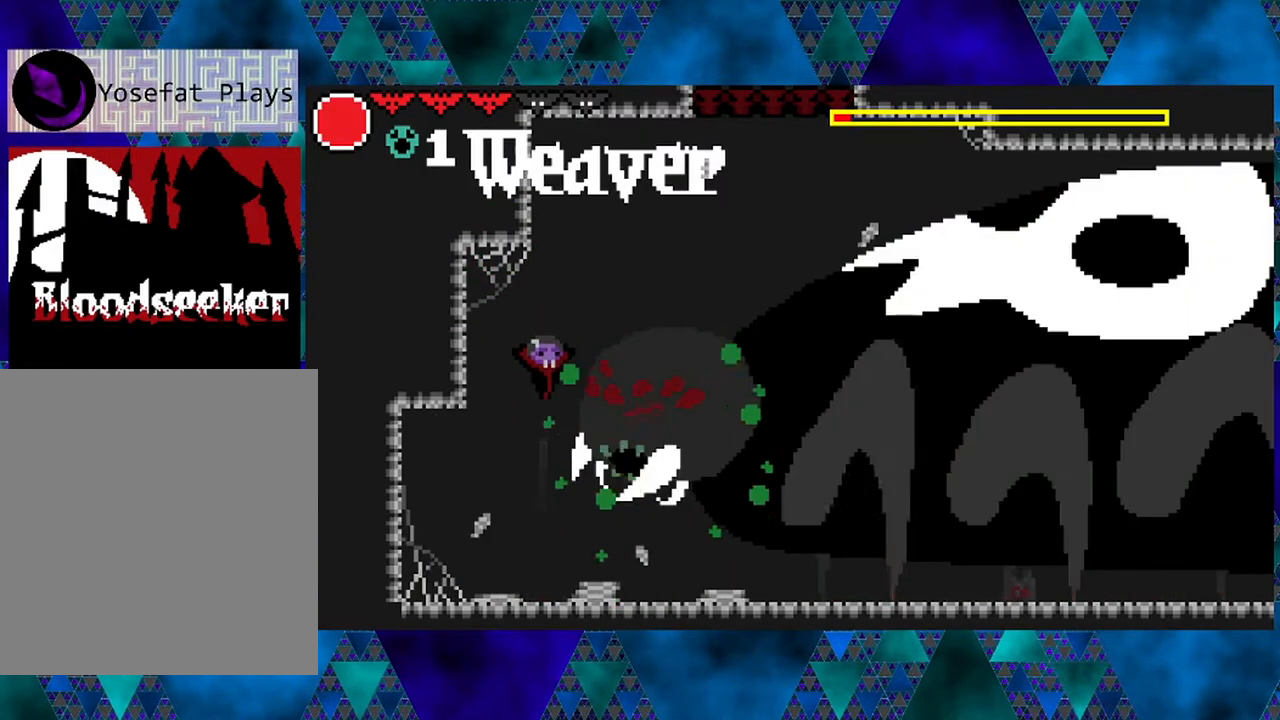
{"buttons": ["B"], "left_stick": "left", "right_stick": "center", "events": [[83, "Y", "down"], [250, "Y", "up"], [383, "B", "down"]]}
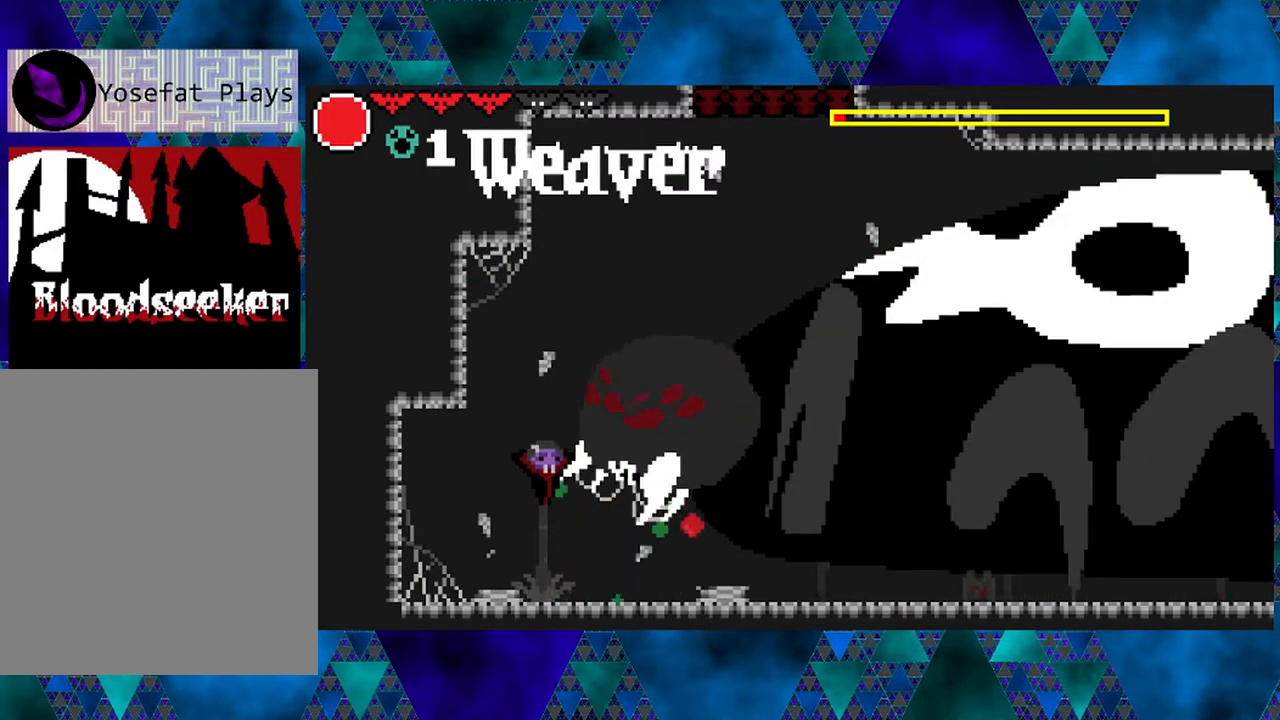
{"buttons": ["Y"], "left_stick": "left", "right_stick": "center", "events": [[17, "Y", "down"], [33, "left_stick", "center"], [117, "left_stick", "left"], [300, "B", "up"], [300, "Y", "up"], [417, "Y", "down"]]}
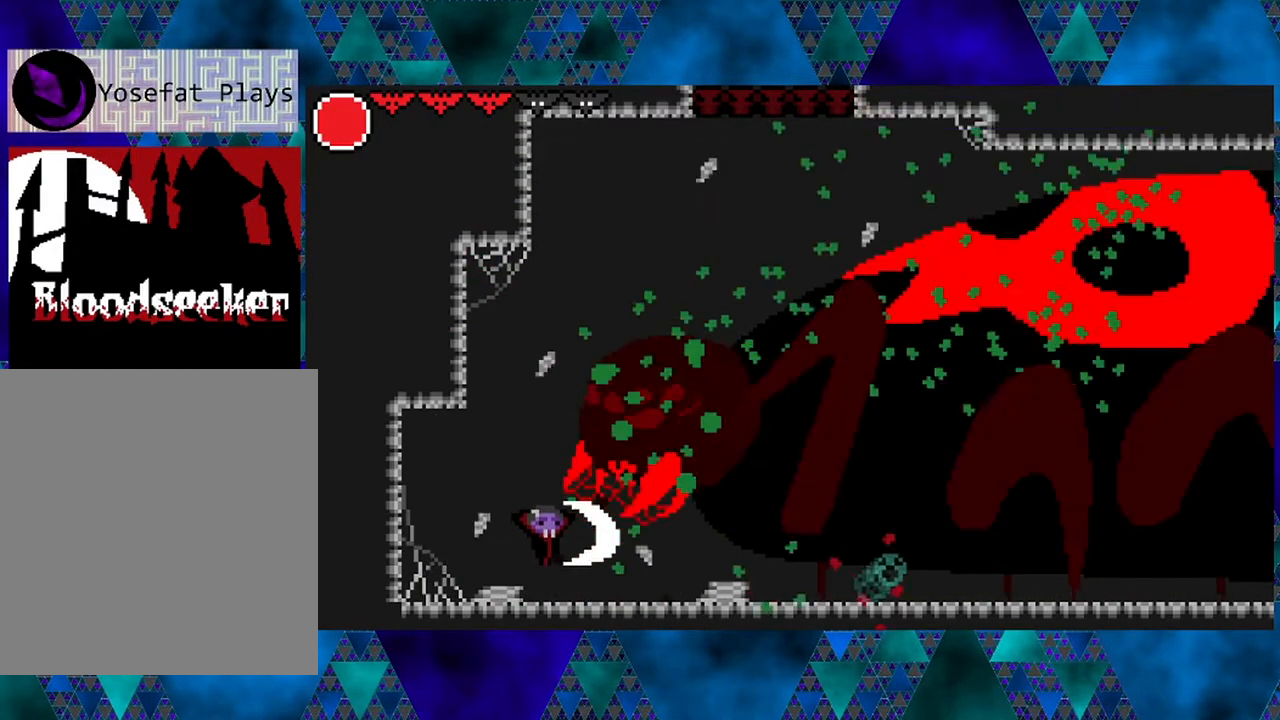
{"buttons": ["B"], "left_stick": "left", "right_stick": "center", "events": [[100, "Y", "up"], [250, "B", "down"]]}
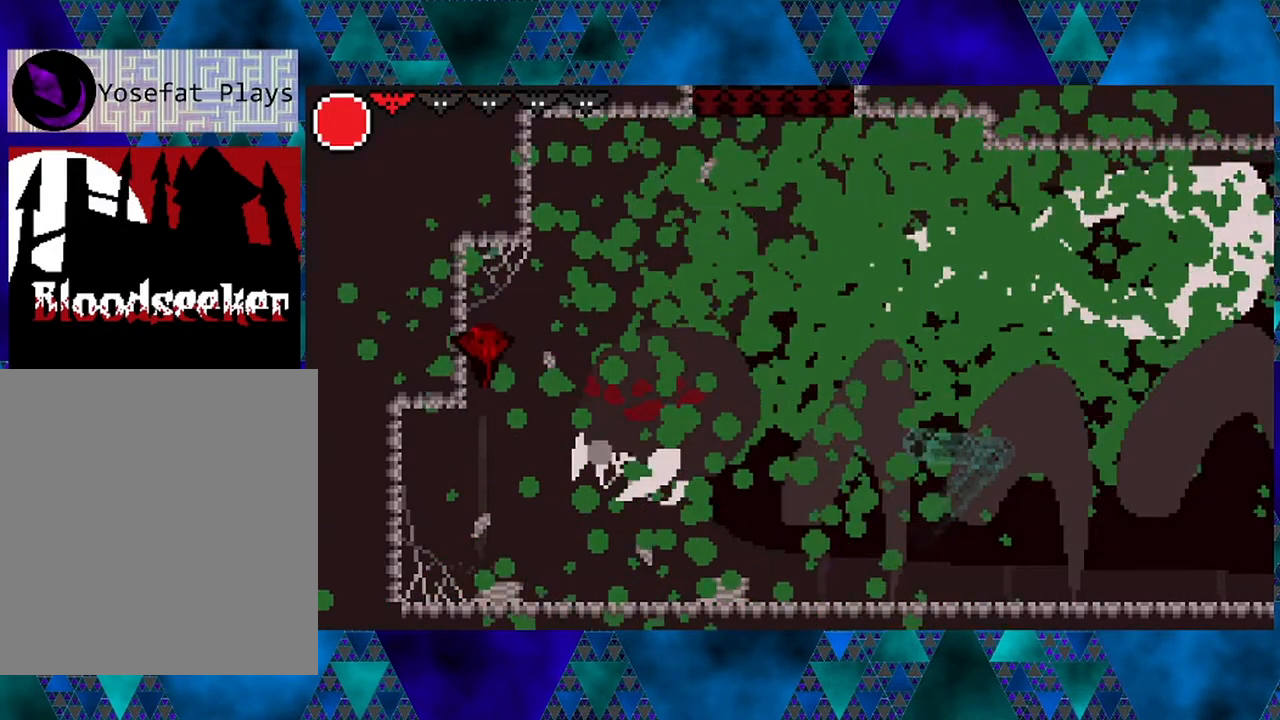
{"buttons": ["DPAD_LEFT"], "left_stick": "left", "right_stick": "center", "events": [[183, "B", "up"], [183, "left_stick", "center"], [217, "DPAD_LEFT", "down"], [250, "left_stick", "left"]]}
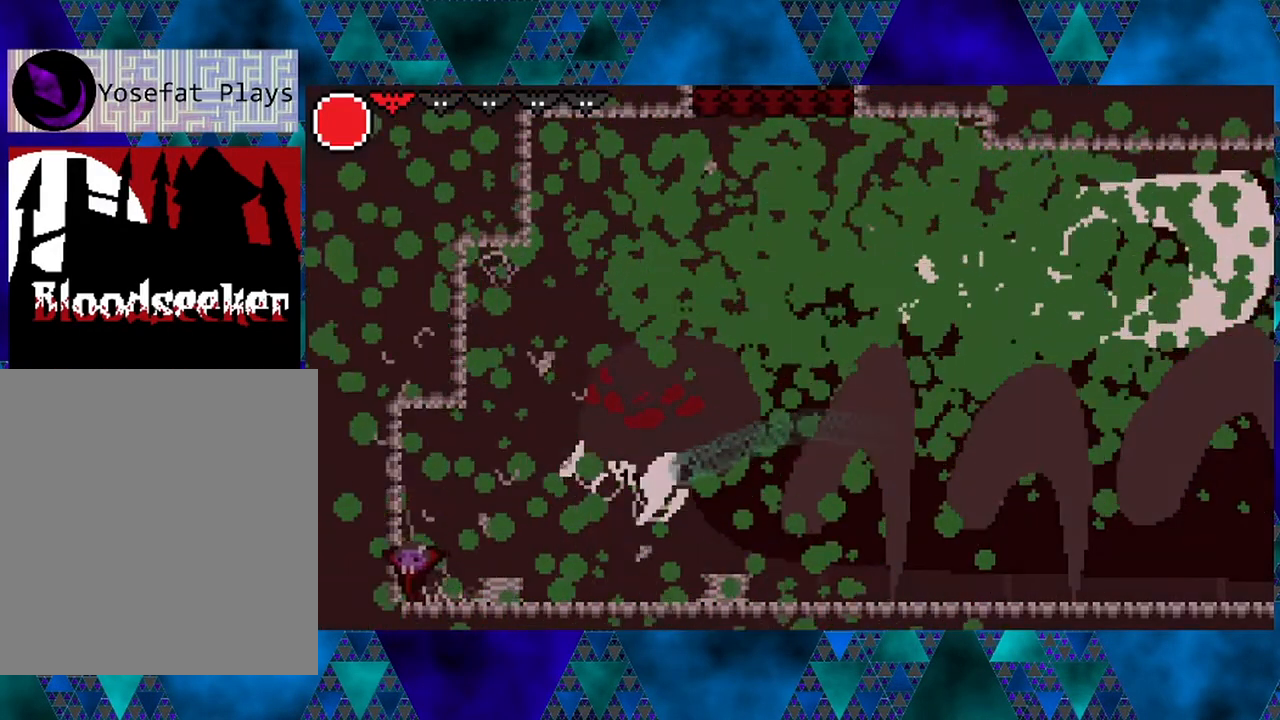
{"buttons": [], "left_stick": "center", "right_stick": "center", "events": [[217, "DPAD_LEFT", "up"], [367, "DPAD_RIGHT", "down"], [433, "DPAD_RIGHT", "up"], [450, "left_stick", "center"]]}
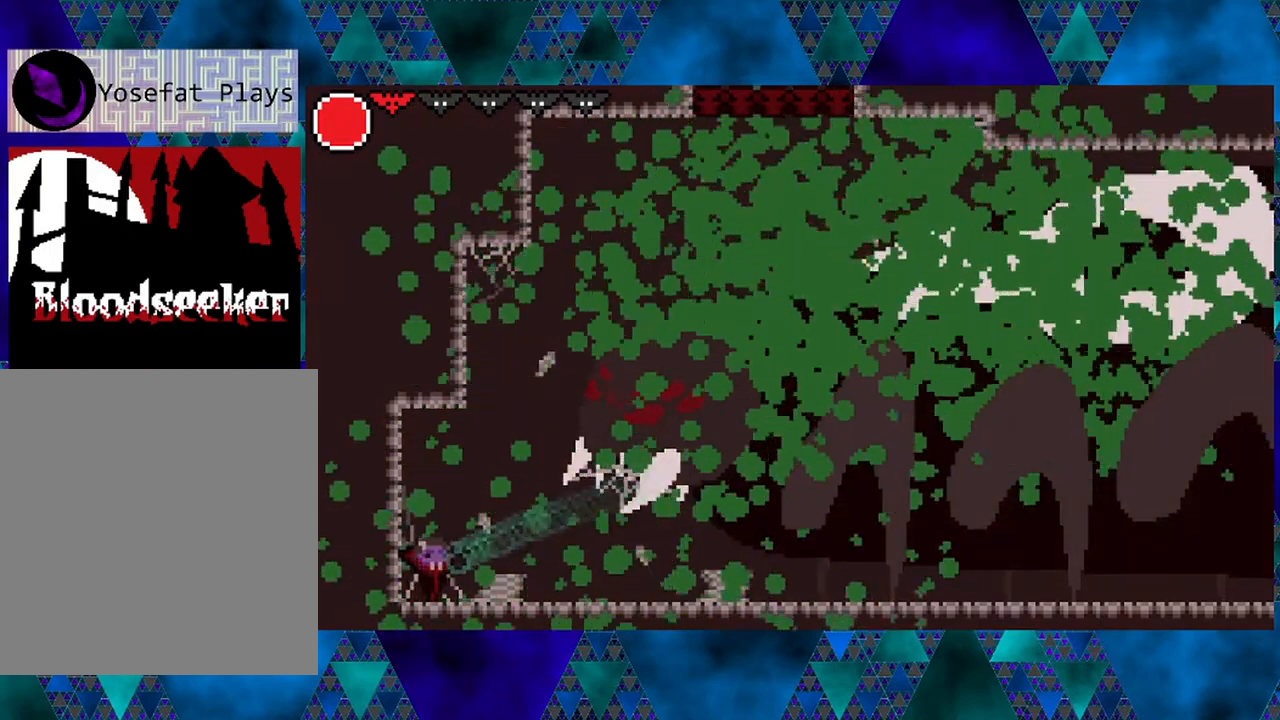
{"buttons": ["L1"], "left_stick": "left", "right_stick": "center", "events": [[17, "L1", "down"], [50, "left_stick", "left"]]}
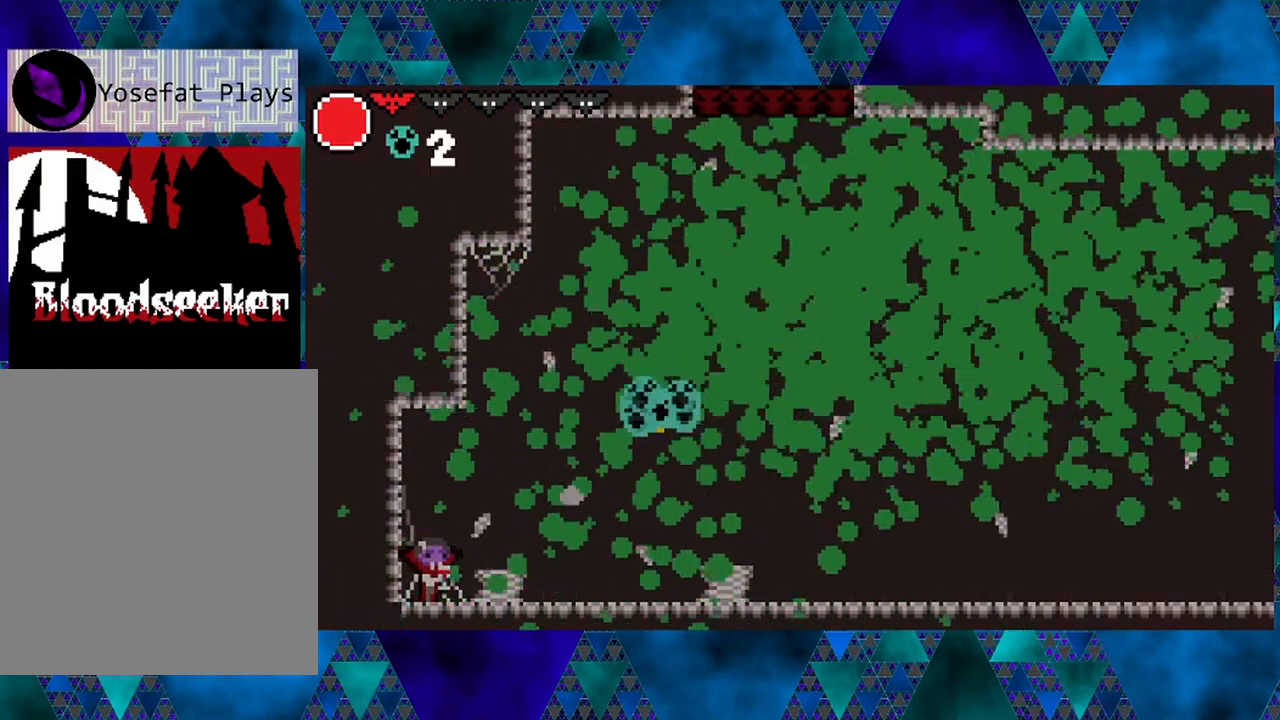
{"buttons": ["L1"], "left_stick": "left", "right_stick": "center", "events": [[200, "left_stick", "center"], [267, "left_stick", "left"], [400, "left_stick", "center"], [467, "left_stick", "left"]]}
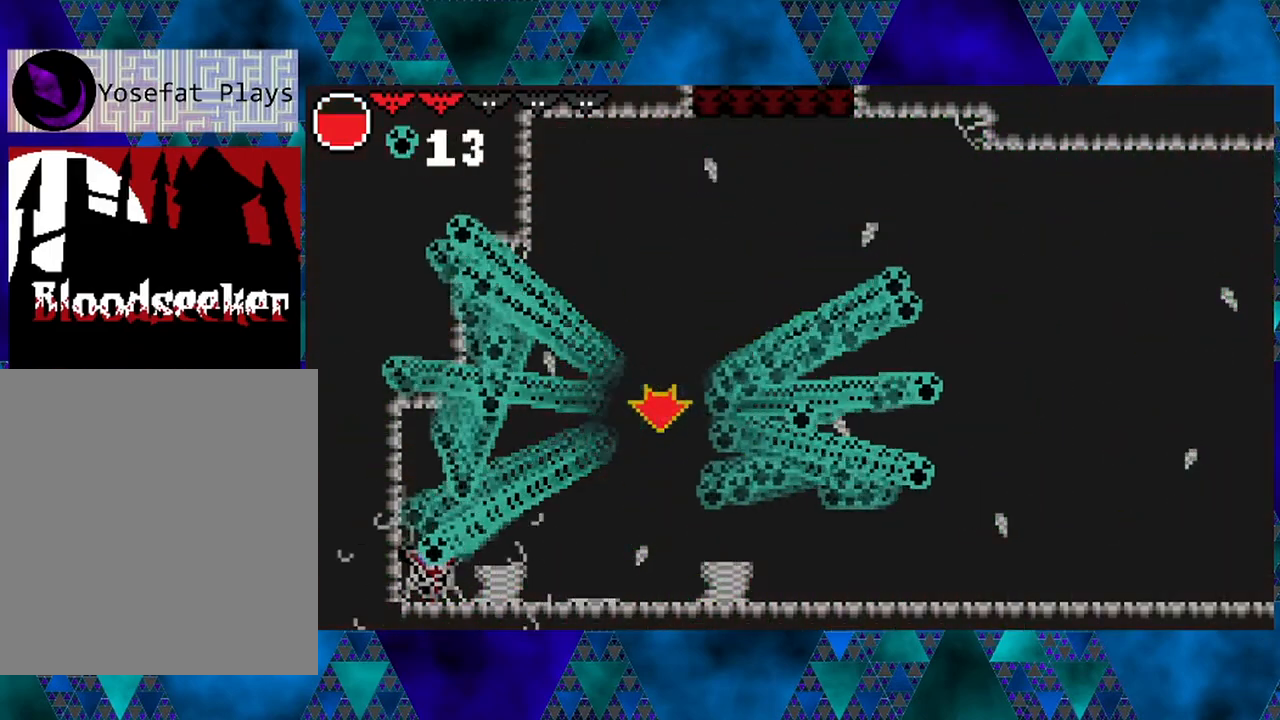
{"buttons": [], "left_stick": "center", "right_stick": "center", "events": [[400, "L1", "up"], [433, "left_stick", "center"]]}
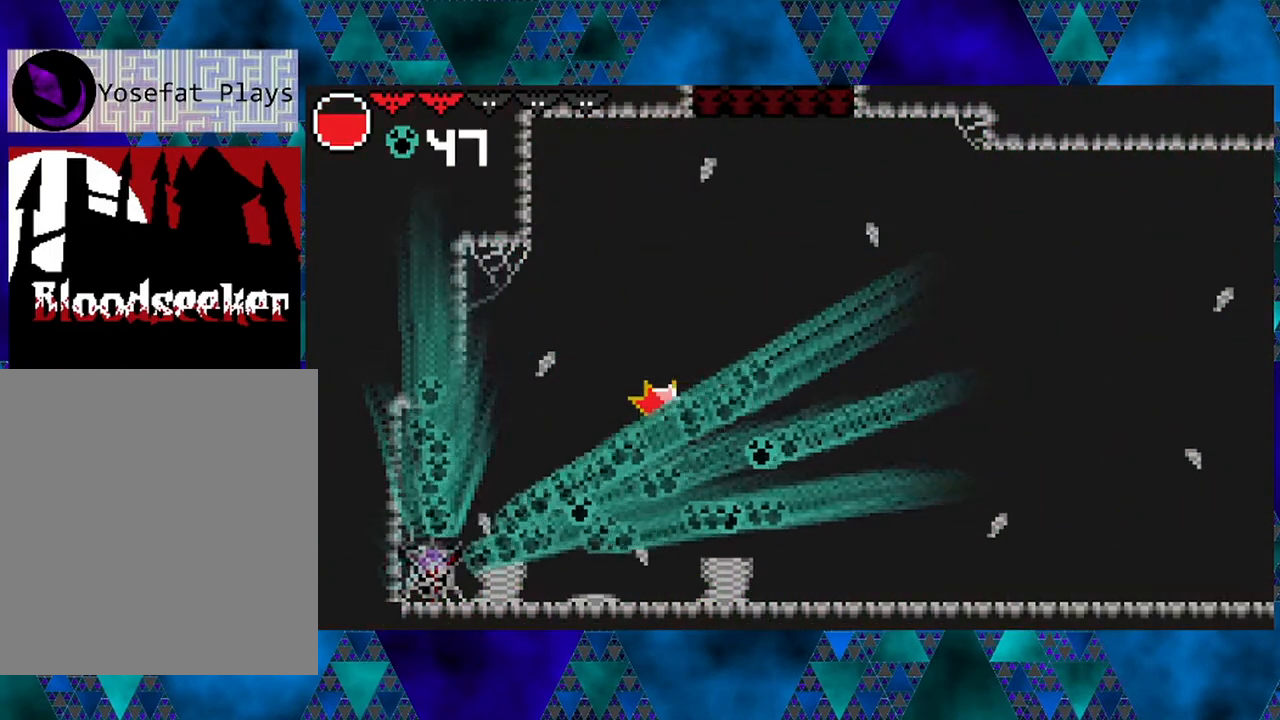
{"buttons": ["B", "DPAD_LEFT"], "left_stick": "center", "right_stick": "center", "events": [[67, "B", "down"], [67, "DPAD_RIGHT", "down"], [67, "left_stick", "left"], [183, "DPAD_LEFT", "down"], [183, "DPAD_RIGHT", "up"], [217, "B", "up"], [267, "B", "down"], [333, "DPAD_DOWN", "down"], [383, "B", "up"], [383, "DPAD_DOWN", "up"], [383, "DPAD_LEFT", "up"], [400, "DPAD_RIGHT", "down"], [433, "B", "down"], [500, "DPAD_LEFT", "down"], [500, "DPAD_RIGHT", "up"], [500, "left_stick", "center"]]}
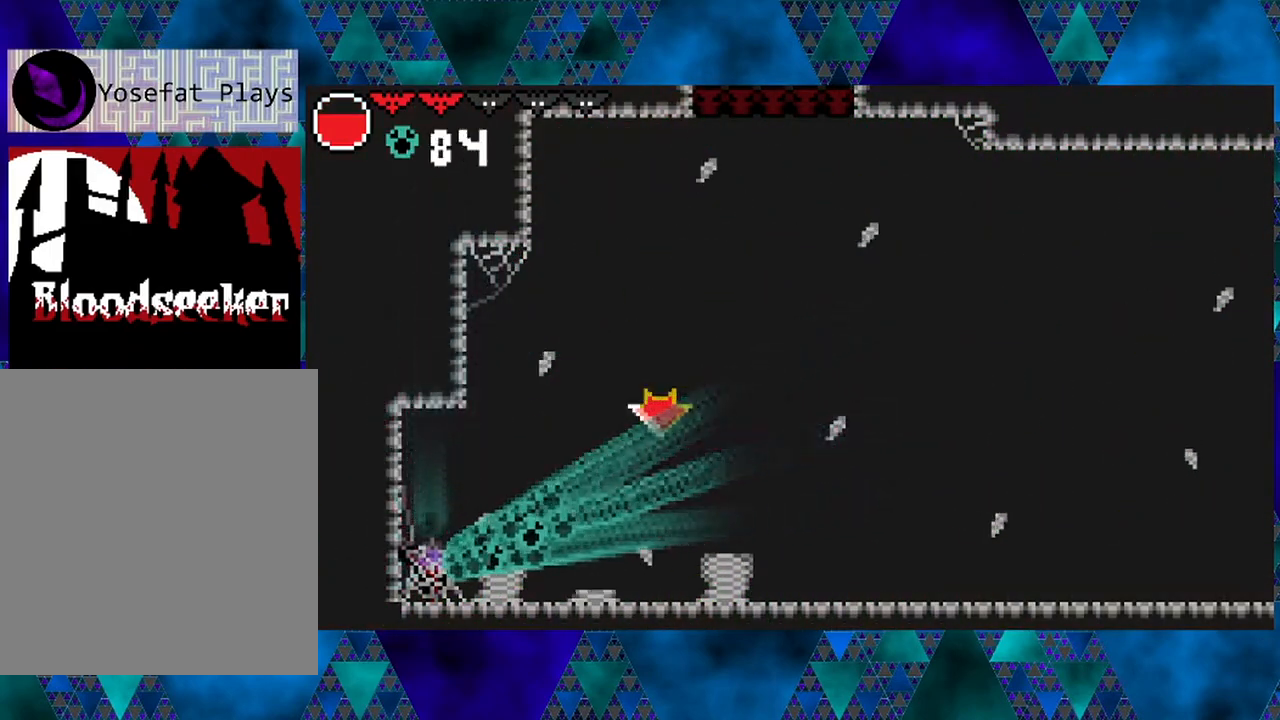
{"buttons": ["DPAD_LEFT"], "left_stick": "center", "right_stick": "center", "events": [[50, "B", "up"], [83, "B", "down"], [83, "left_stick", "left"], [150, "DPAD_DOWN", "down"], [183, "DPAD_LEFT", "up"], [217, "DPAD_DOWN", "up"], [217, "DPAD_RIGHT", "down"], [250, "left_stick", "center"], [300, "left_stick", "left"], [367, "B", "up"], [400, "DPAD_DOWN", "down"], [400, "DPAD_RIGHT", "up"], [433, "DPAD_DOWN", "up"], [433, "DPAD_LEFT", "down"], [433, "left_stick", "center"]]}
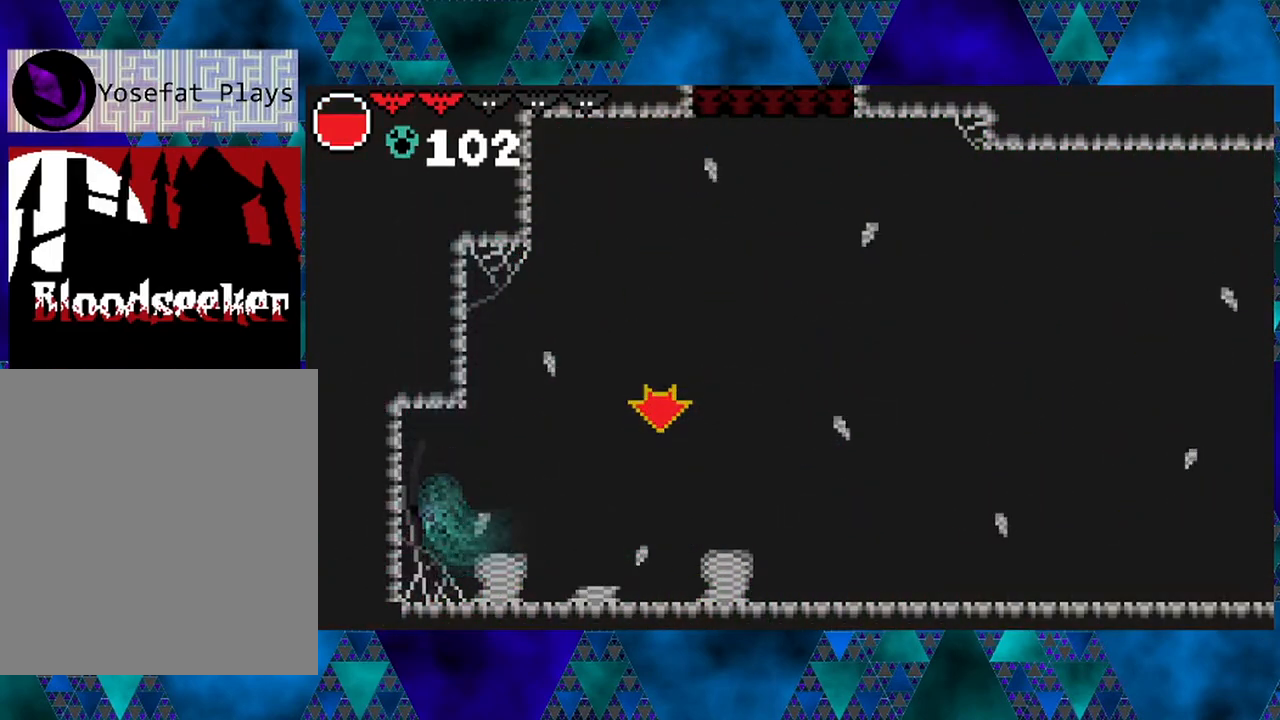
{"buttons": ["DPAD_RIGHT"], "left_stick": "left", "right_stick": "center", "events": [[17, "left_stick", "left"], [100, "DPAD_LEFT", "up"], [100, "DPAD_RIGHT", "down"], [150, "Y", "down"], [267, "Y", "up"]]}
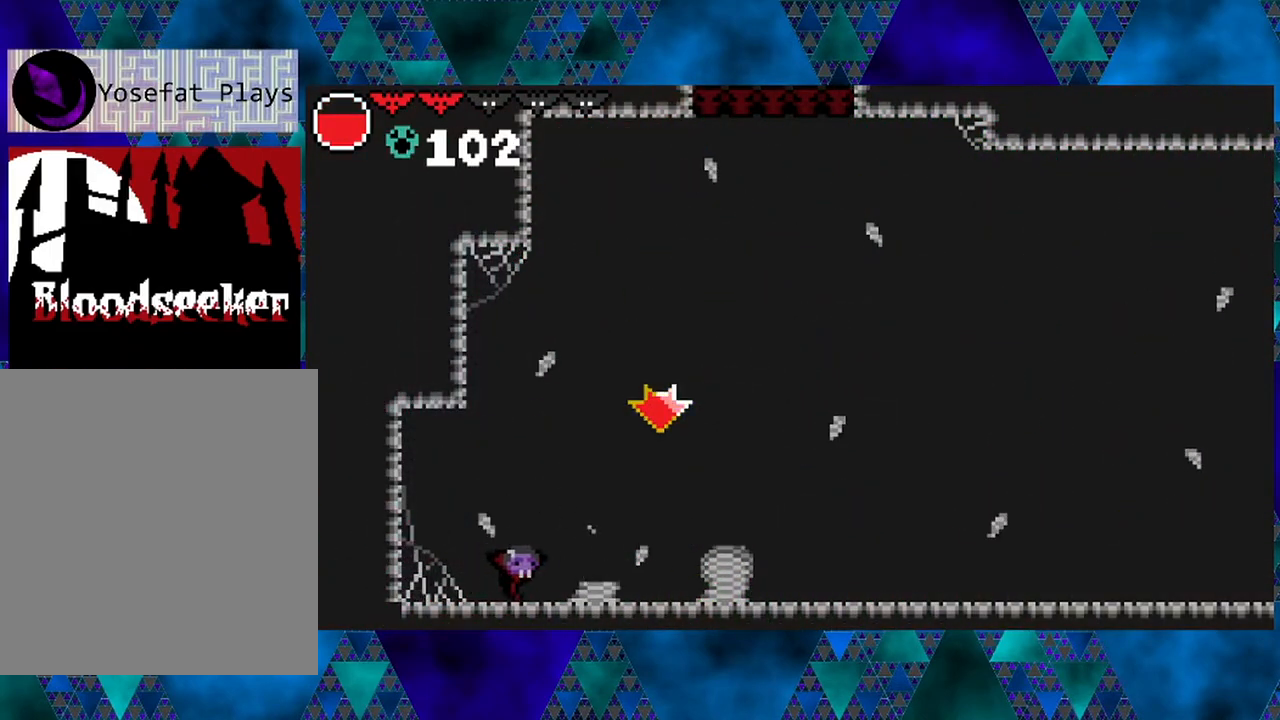
{"buttons": ["DPAD_RIGHT"], "left_stick": "left", "right_stick": "center", "events": [[67, "Y", "down"], [217, "Y", "up"]]}
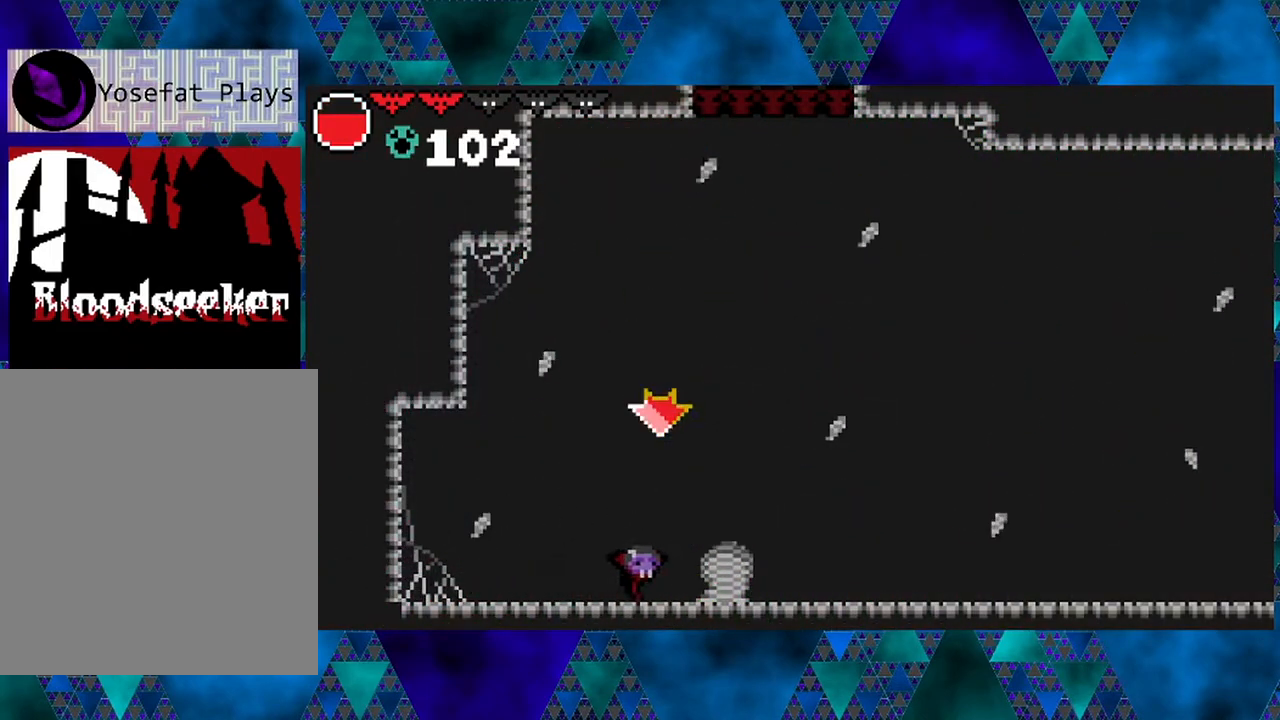
{"buttons": ["B"], "left_stick": "left", "right_stick": "center", "events": [[17, "Y", "down"], [100, "DPAD_RIGHT", "up"], [183, "Y", "up"], [433, "B", "down"]]}
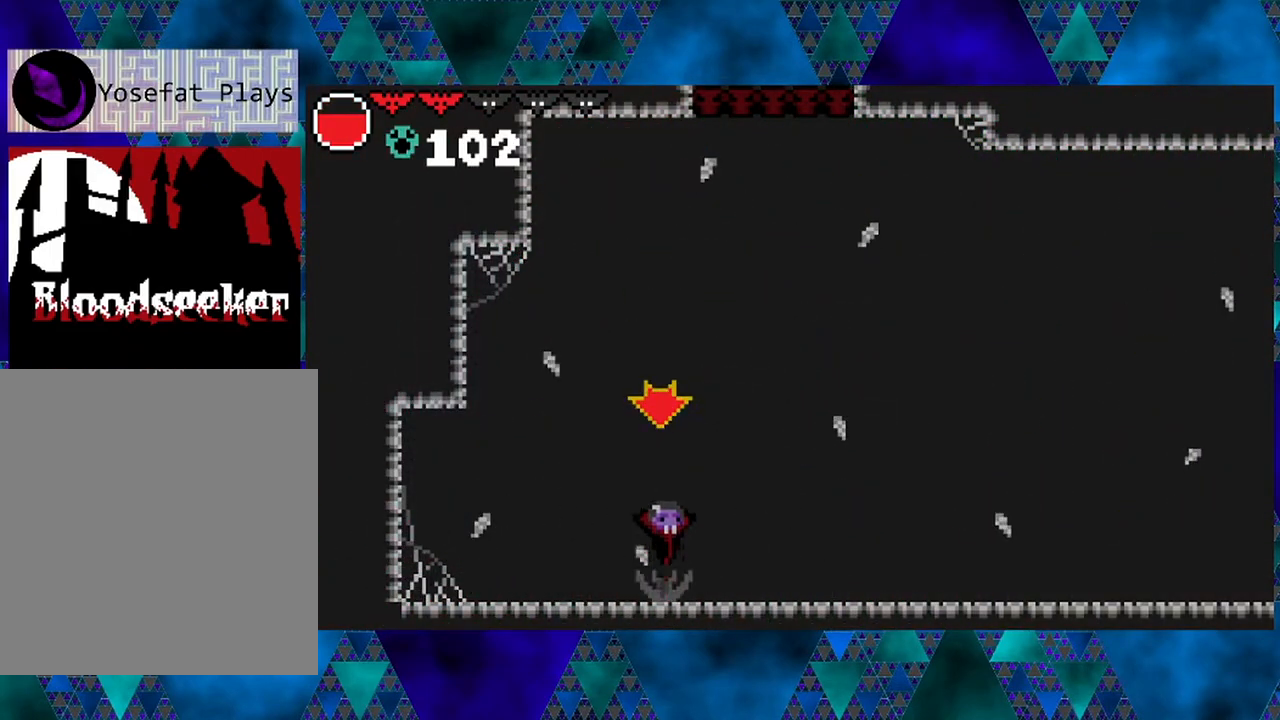
{"buttons": ["B"], "left_stick": "left", "right_stick": "center", "events": []}
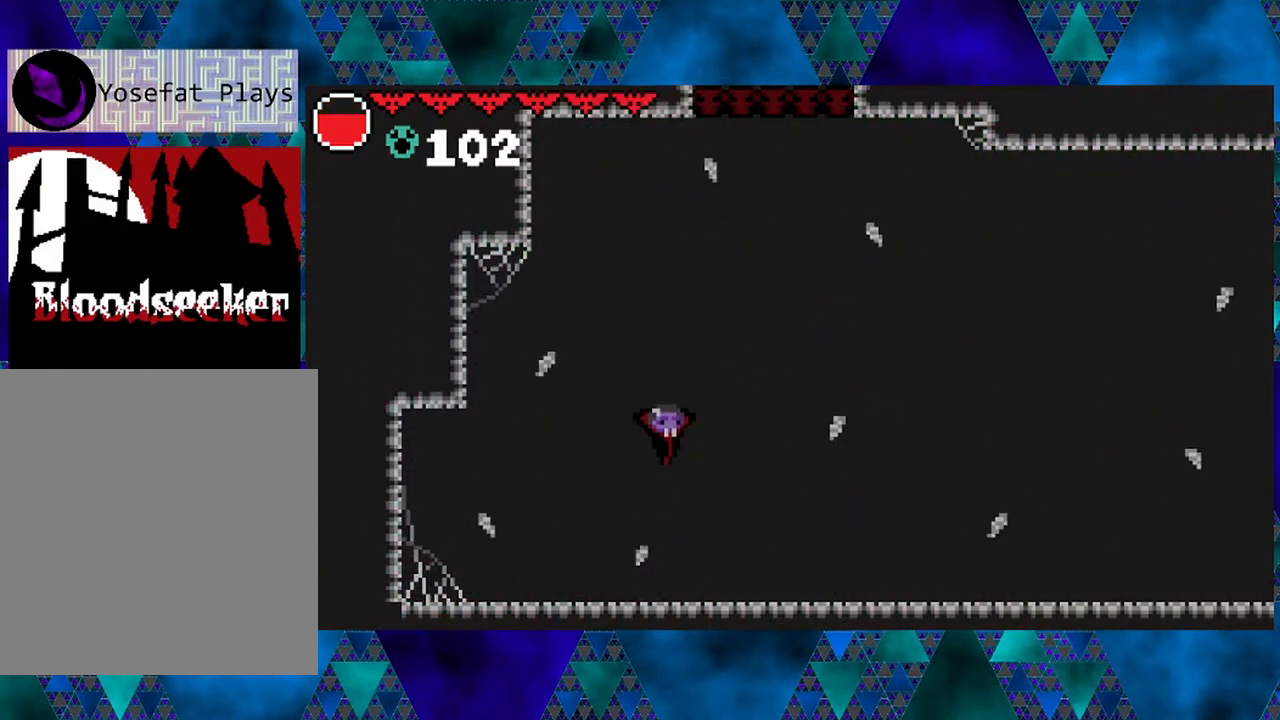
{"buttons": ["DPAD_RIGHT"], "left_stick": "left", "right_stick": "center", "events": [[33, "B", "up"], [33, "left_stick", "center"], [83, "left_stick", "left"], [367, "DPAD_RIGHT", "down"]]}
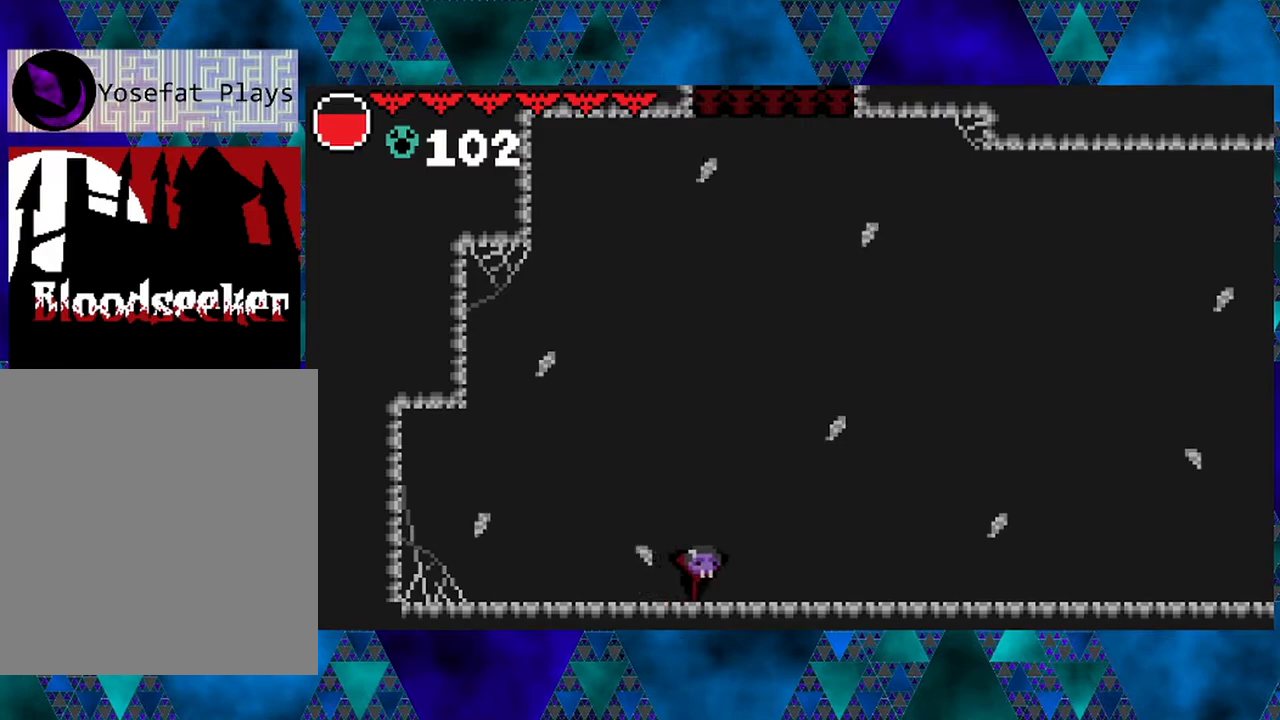
{"buttons": ["DPAD_RIGHT"], "left_stick": "center", "right_stick": "center", "events": [[150, "left_stick", "center"], [200, "left_stick", "left"], [483, "left_stick", "center"]]}
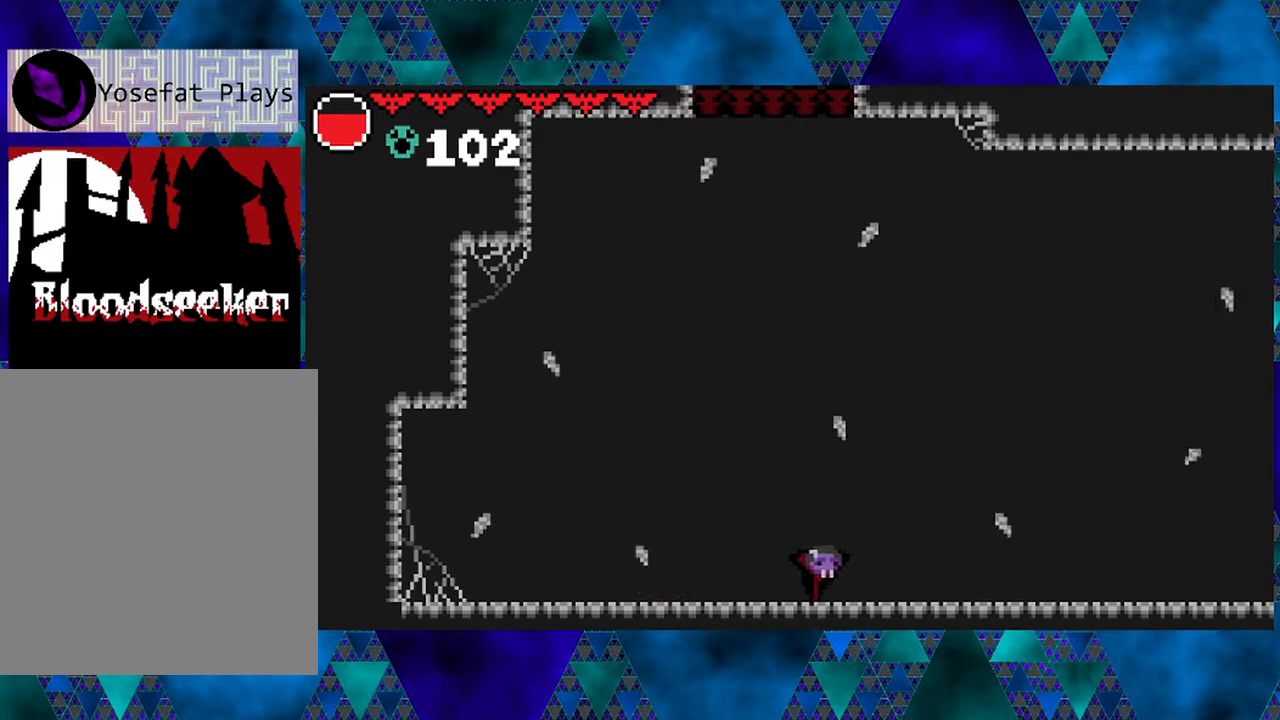
{"buttons": ["DPAD_RIGHT"], "left_stick": "left", "right_stick": "center", "events": [[33, "left_stick", "left"]]}
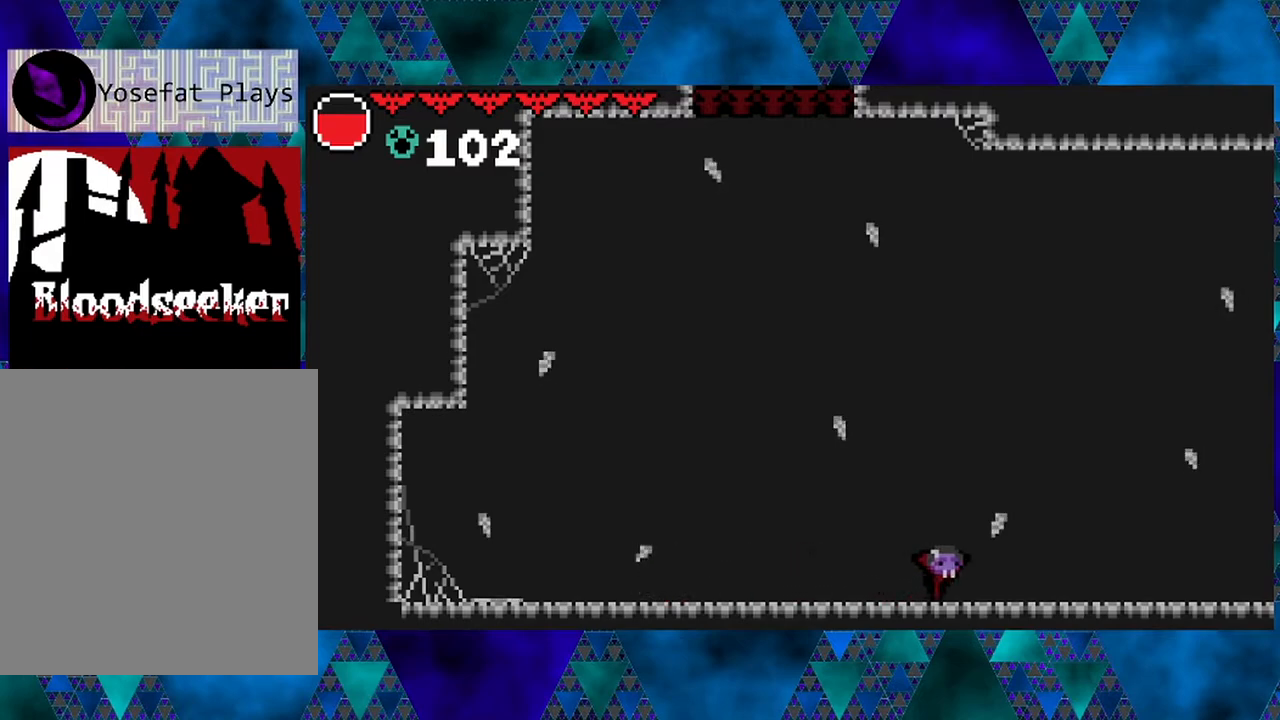
{"buttons": ["DPAD_RIGHT"], "left_stick": "left", "right_stick": "center", "events": []}
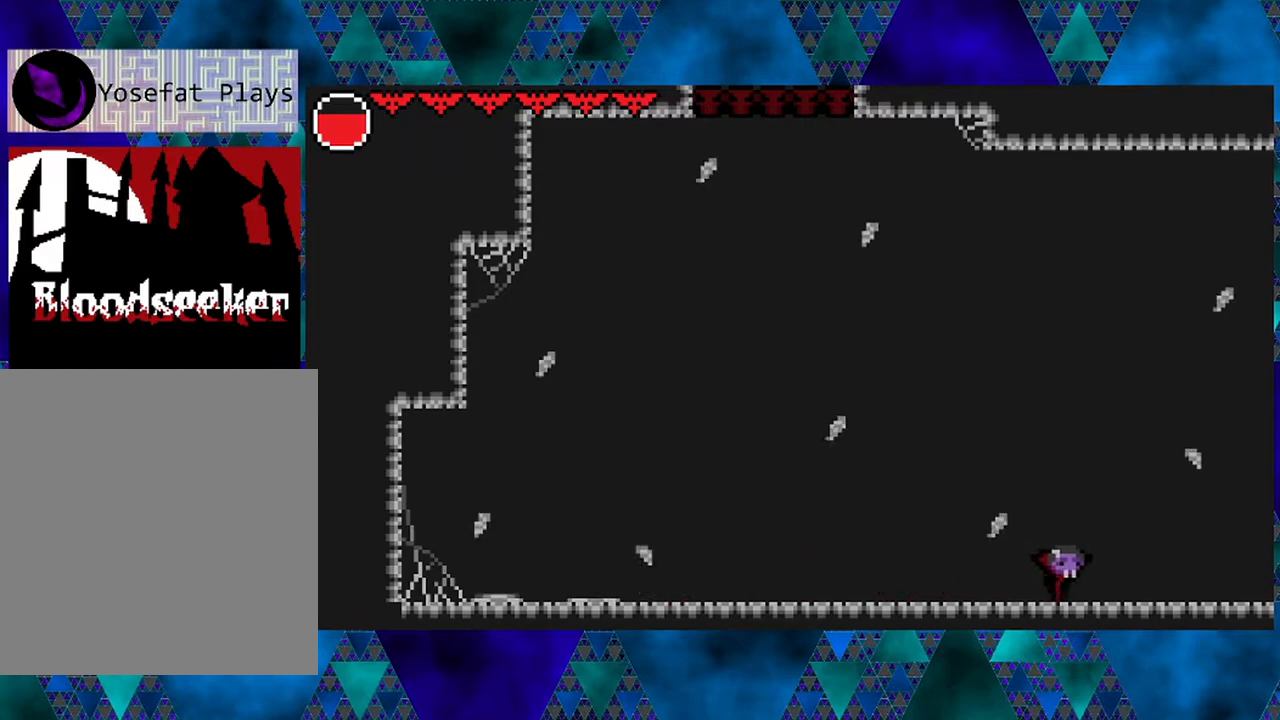
{"buttons": ["DPAD_RIGHT"], "left_stick": "left", "right_stick": "center", "events": [[333, "left_stick", "center"], [400, "left_stick", "left"]]}
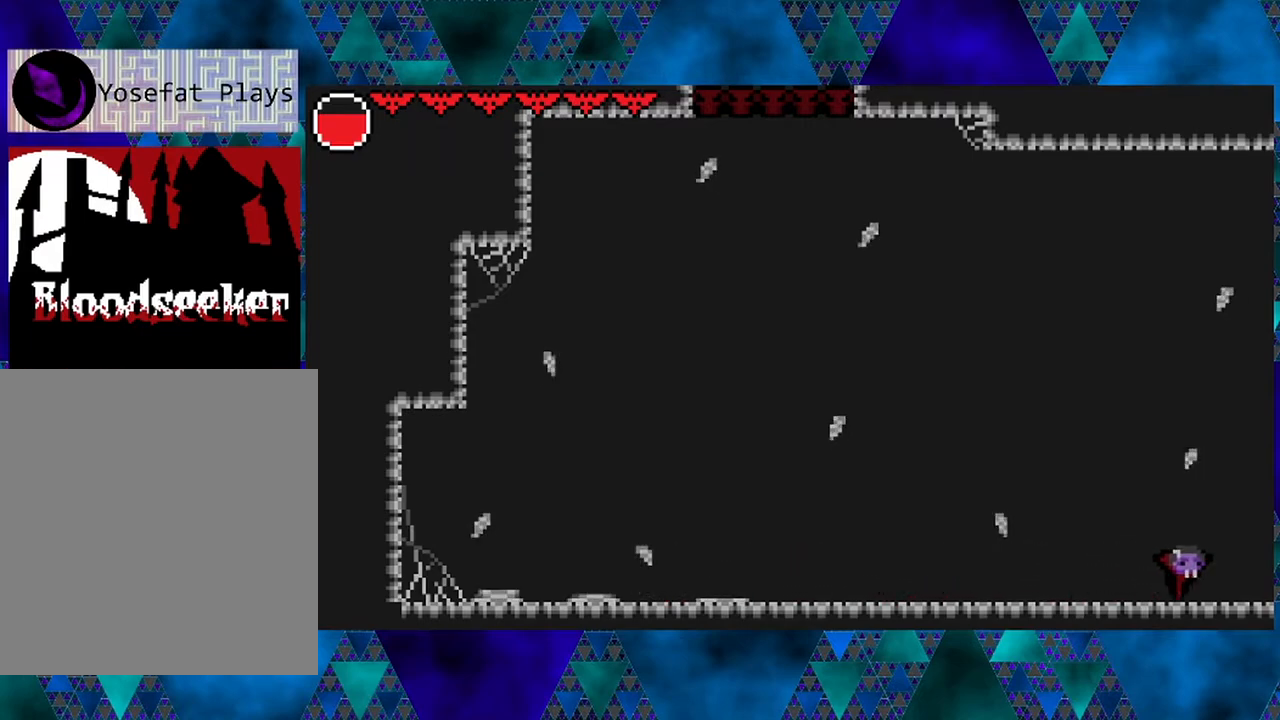
{"buttons": ["DPAD_RIGHT"], "left_stick": "center", "right_stick": "center", "events": [[450, "left_stick", "center"]]}
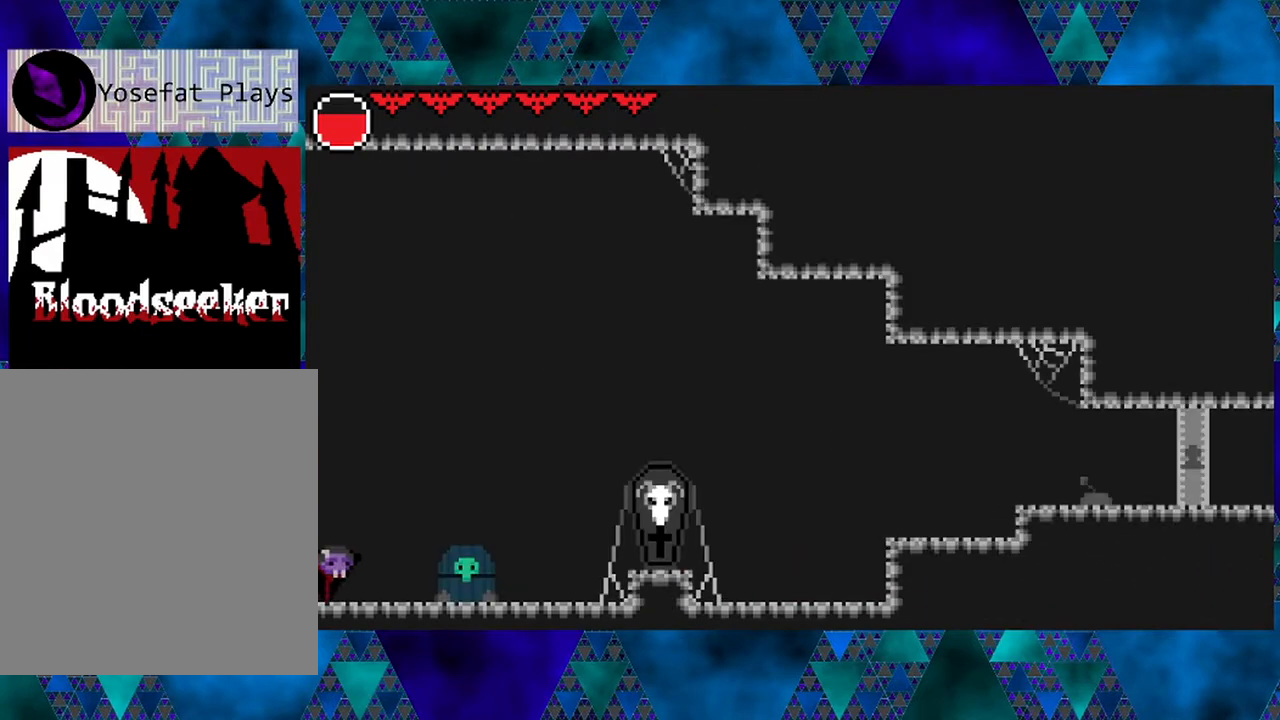
{"buttons": [], "left_stick": "left", "right_stick": "center", "events": [[33, "left_stick", "left"], [100, "DPAD_RIGHT", "up"]]}
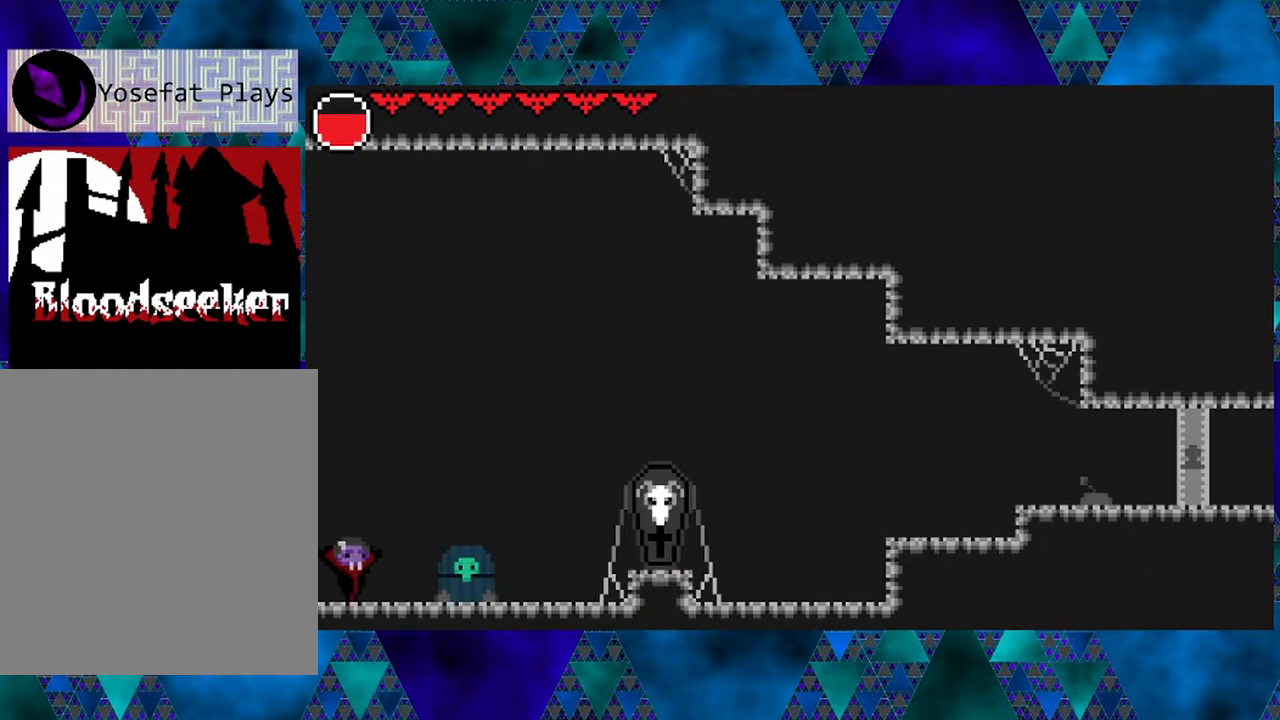
{"buttons": [], "left_stick": "left", "right_stick": "center", "events": [[50, "DPAD_RIGHT", "down"], [183, "DPAD_RIGHT", "up"], [183, "Y", "down"], [333, "Y", "up"]]}
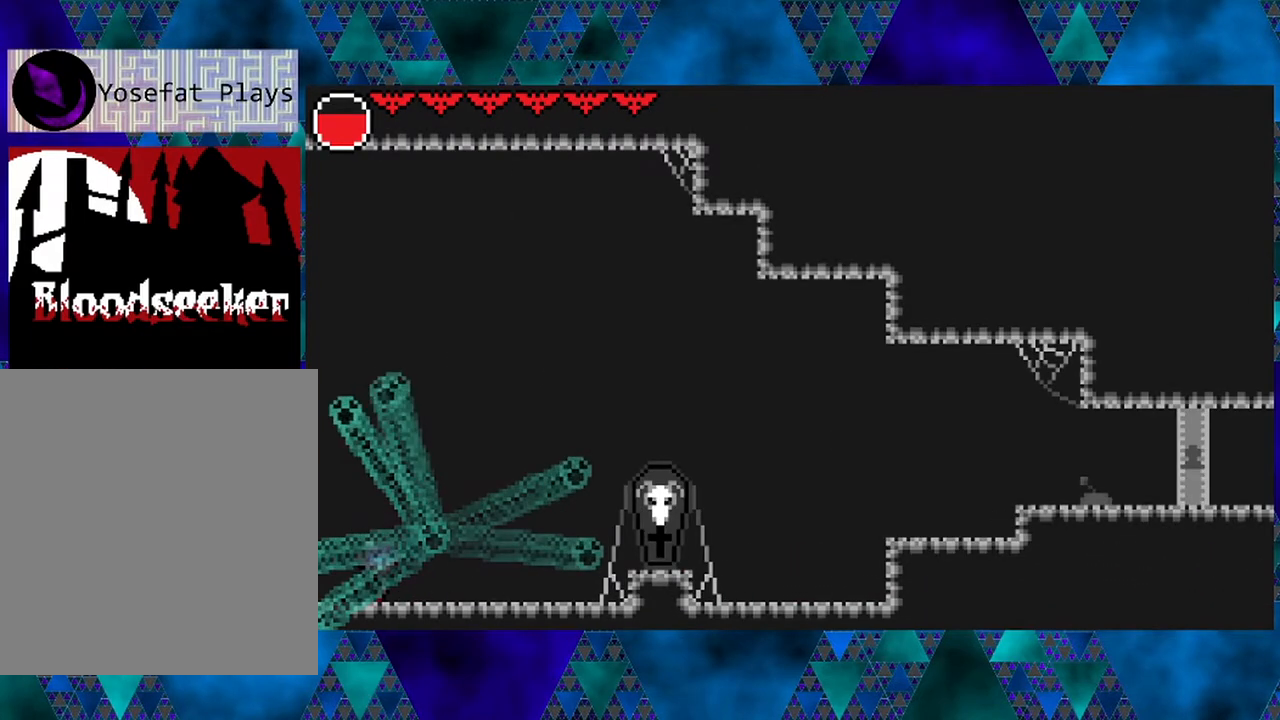
{"buttons": ["DPAD_RIGHT"], "left_stick": "left", "right_stick": "center", "events": [[50, "left_stick", "center"], [100, "left_stick", "left"], [450, "DPAD_RIGHT", "down"]]}
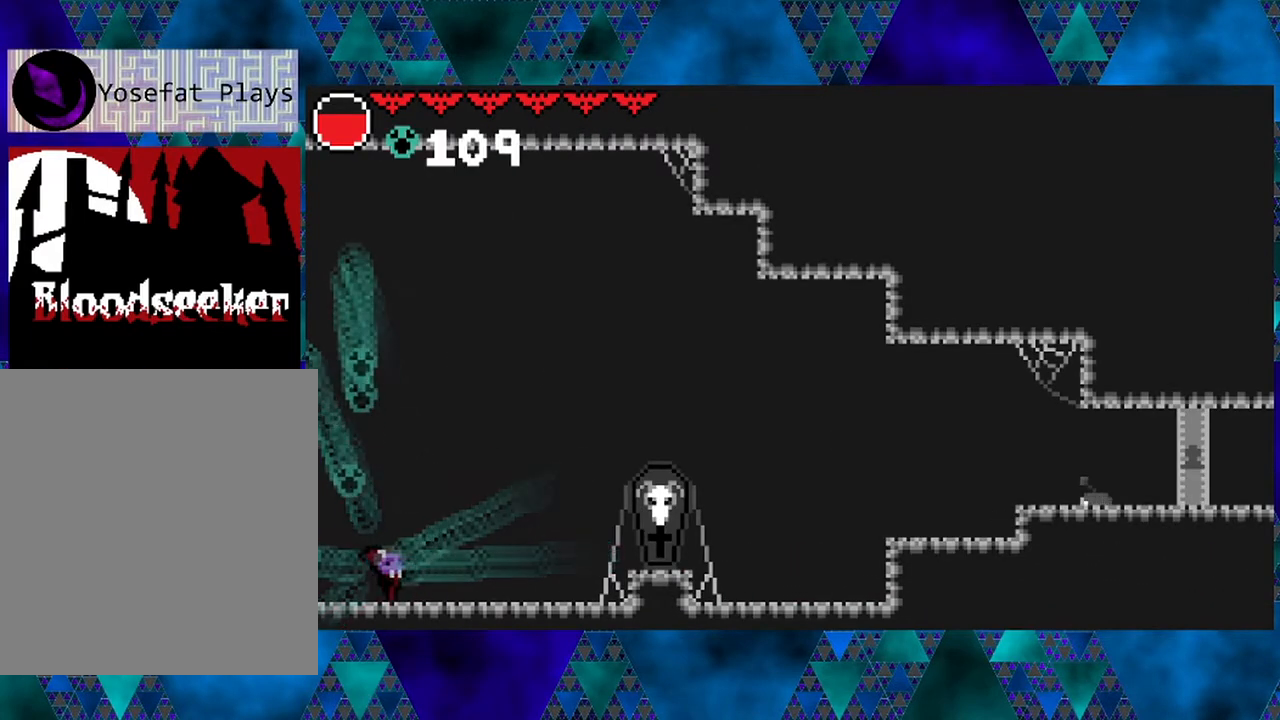
{"buttons": ["DPAD_RIGHT"], "left_stick": "left", "right_stick": "center", "events": [[350, "left_stick", "center"], [400, "left_stick", "left"]]}